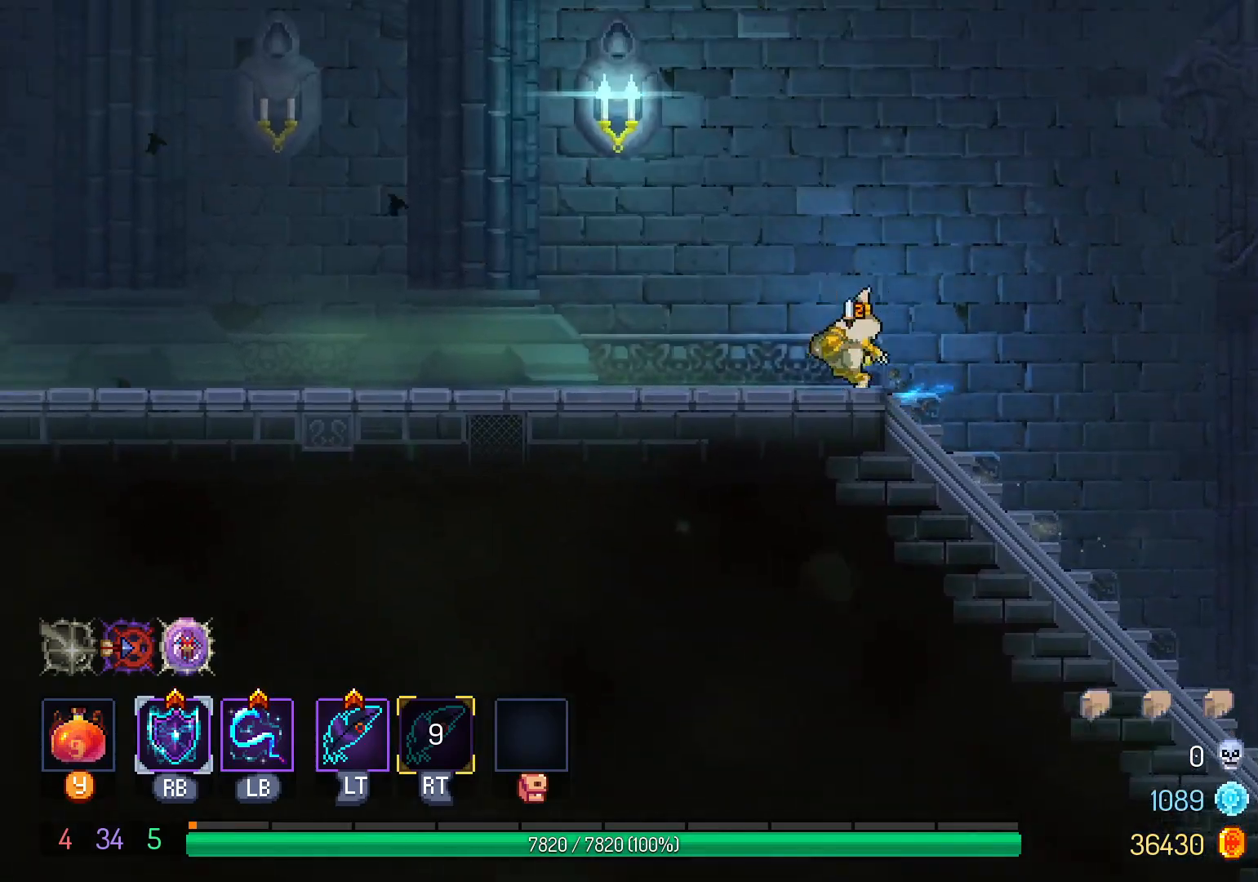
Gameplay with a controller (Xbox layout); each line is a JSON object with the inputs held at the frame after it (dt_ms = milliseconds from this image to that frame). "events" lists button and stick changes between this image and that frame as [ms after this image, input, new state], when the widget could be followed in between. Not read: R3 SELECT.
{"dt_ms": 500, "buttons": ["DPAD_LEFT"], "left_stick": "center", "right_stick": "center", "events": [[250, "B", "down"], [333, "B", "up"]]}
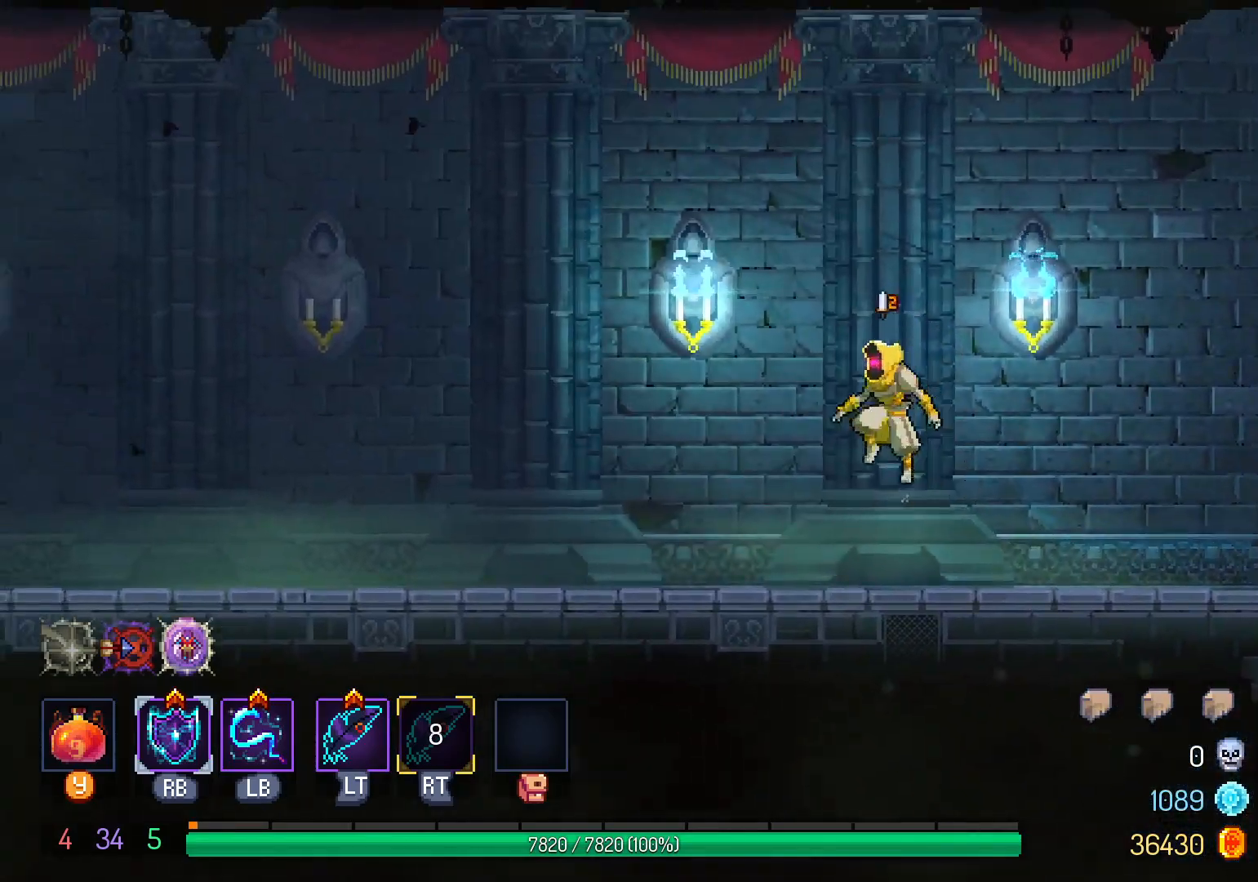
{"dt_ms": 500, "buttons": ["B", "DPAD_LEFT"], "left_stick": "center", "right_stick": "center", "events": [[200, "A", "down"], [283, "A", "up"], [483, "B", "down"]]}
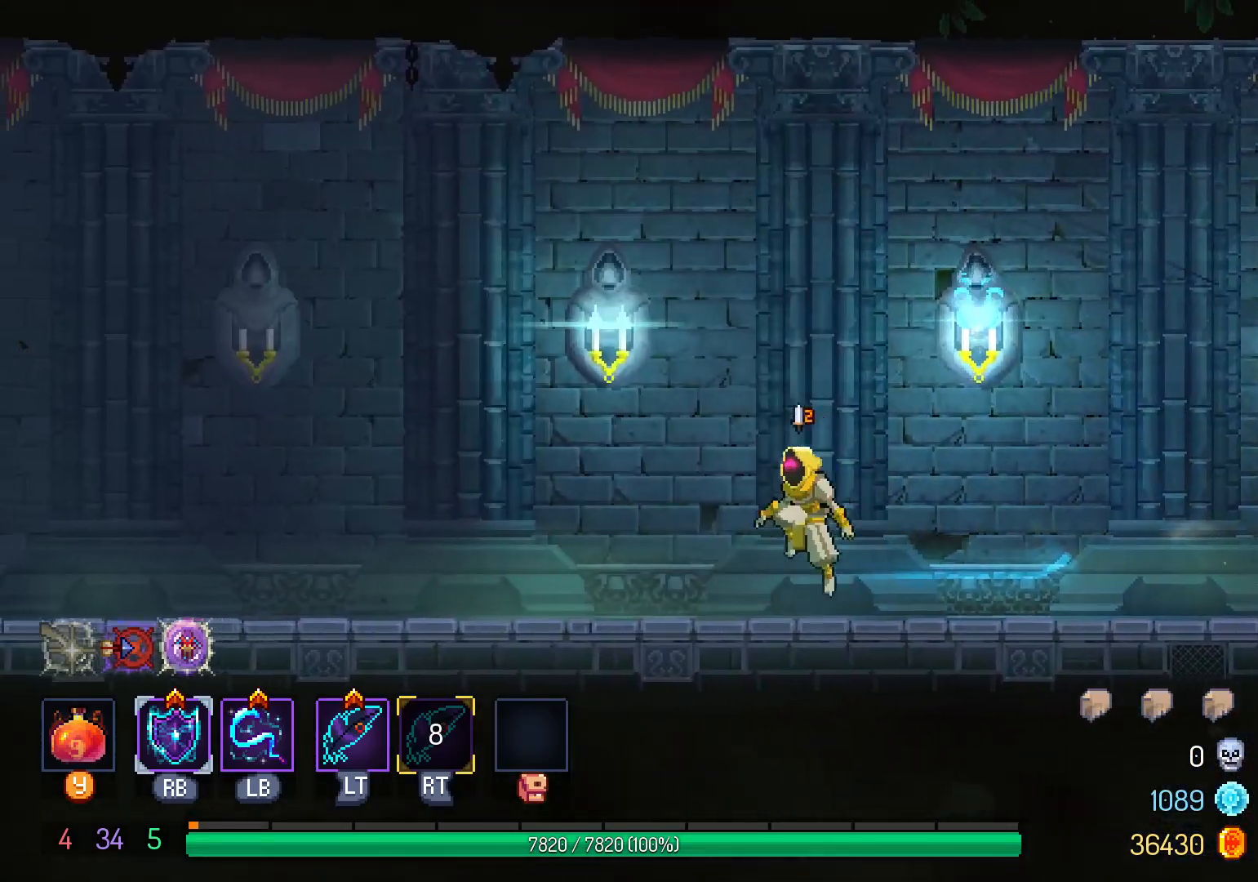
{"dt_ms": 500, "buttons": ["A", "DPAD_LEFT"], "left_stick": "center", "right_stick": "center", "events": [[83, "B", "up"], [417, "A", "down"]]}
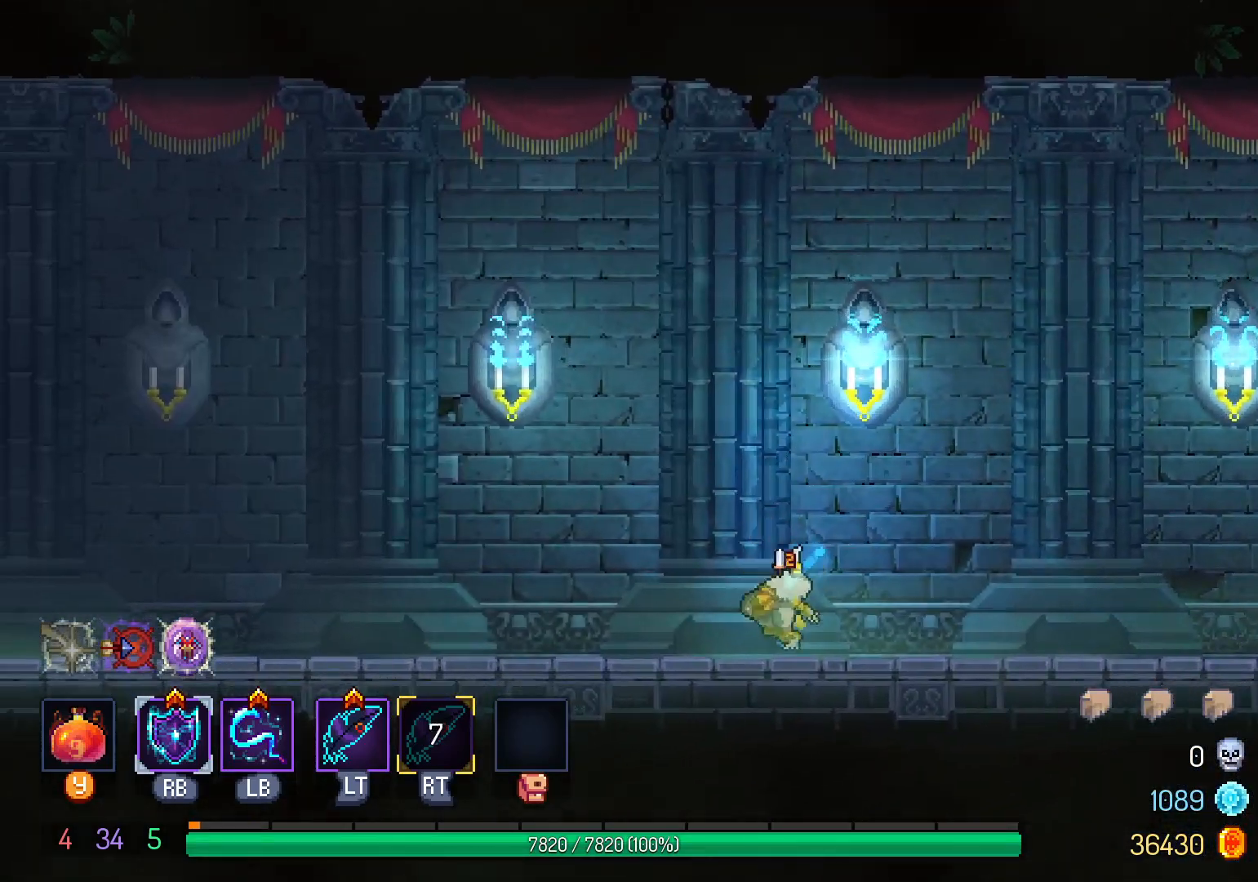
{"dt_ms": 500, "buttons": ["DPAD_LEFT"], "left_stick": "center", "right_stick": "center", "events": [[17, "A", "up"], [233, "B", "down"], [333, "B", "up"]]}
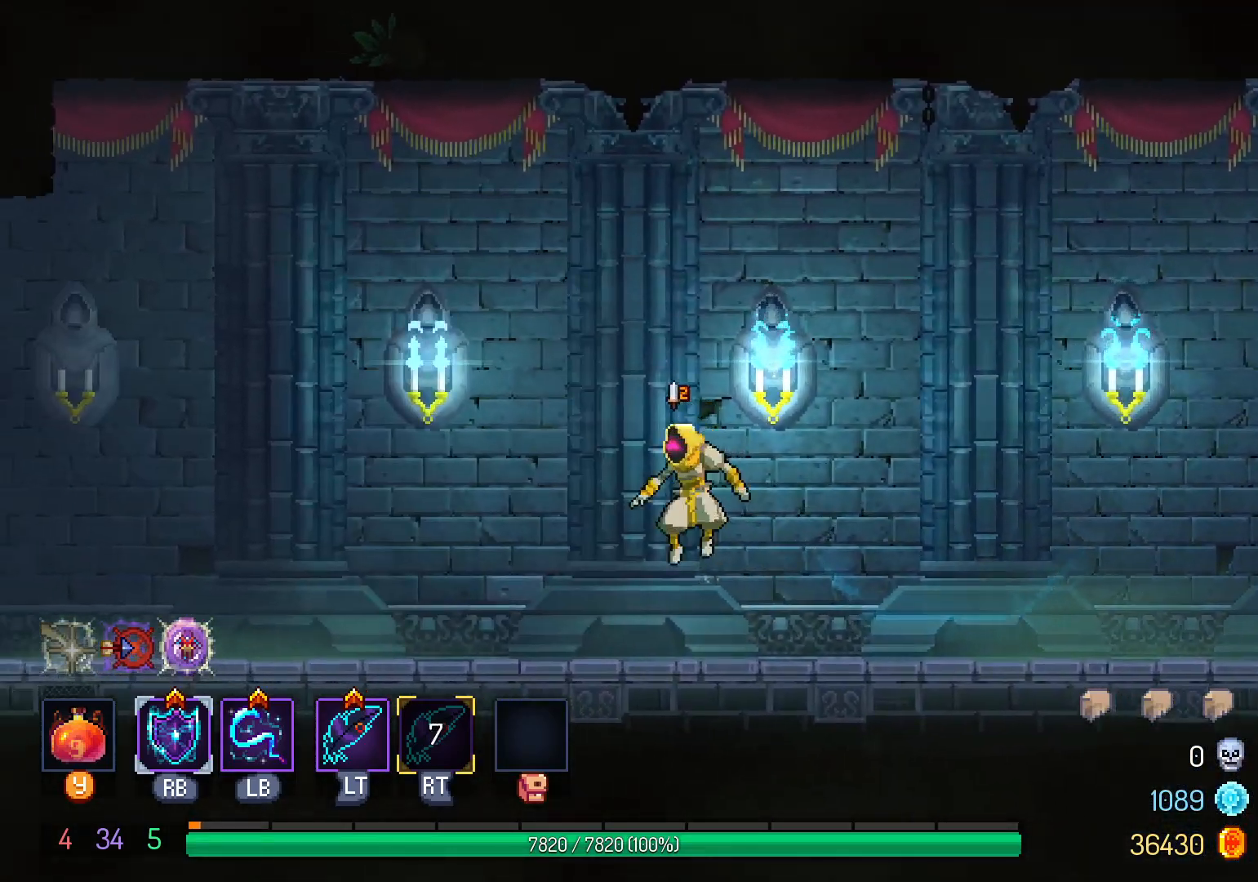
{"dt_ms": 500, "buttons": ["B", "DPAD_LEFT"], "left_stick": "center", "right_stick": "center", "events": [[167, "A", "down"], [267, "A", "up"], [450, "B", "down"]]}
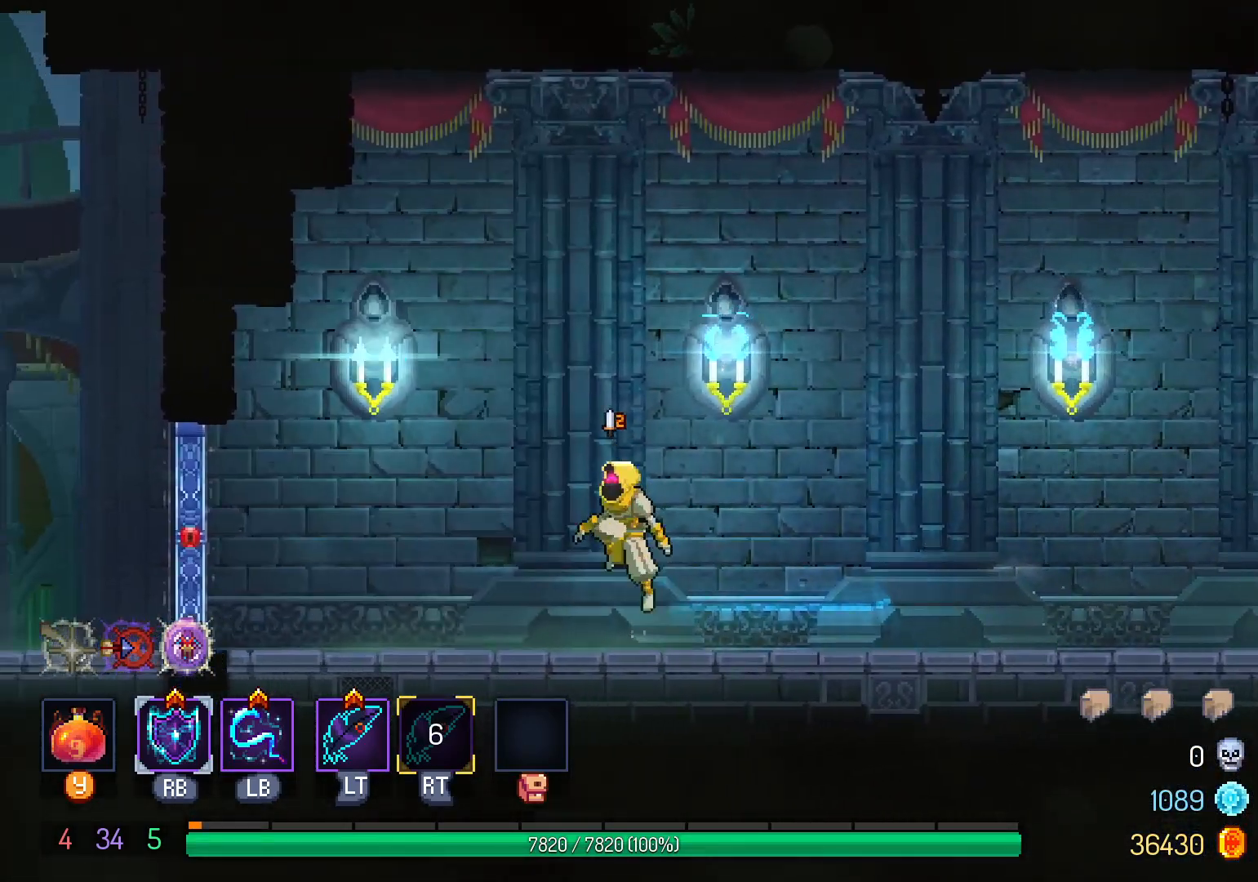
{"dt_ms": 500, "buttons": ["DPAD_LEFT"], "left_stick": "center", "right_stick": "center", "events": [[67, "B", "up"]]}
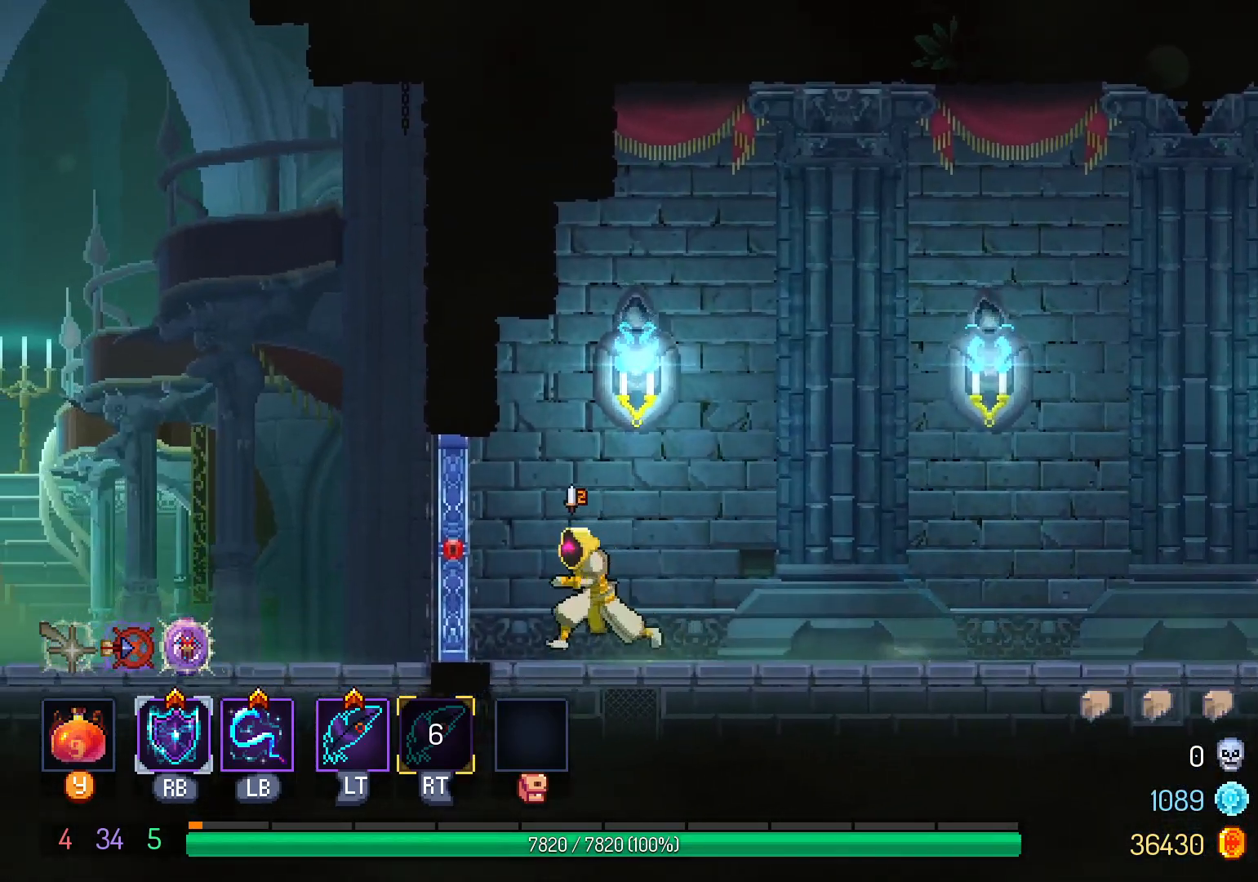
{"dt_ms": 500, "buttons": ["DPAD_LEFT"], "left_stick": "center", "right_stick": "center", "events": [[233, "X", "down"], [367, "X", "up"]]}
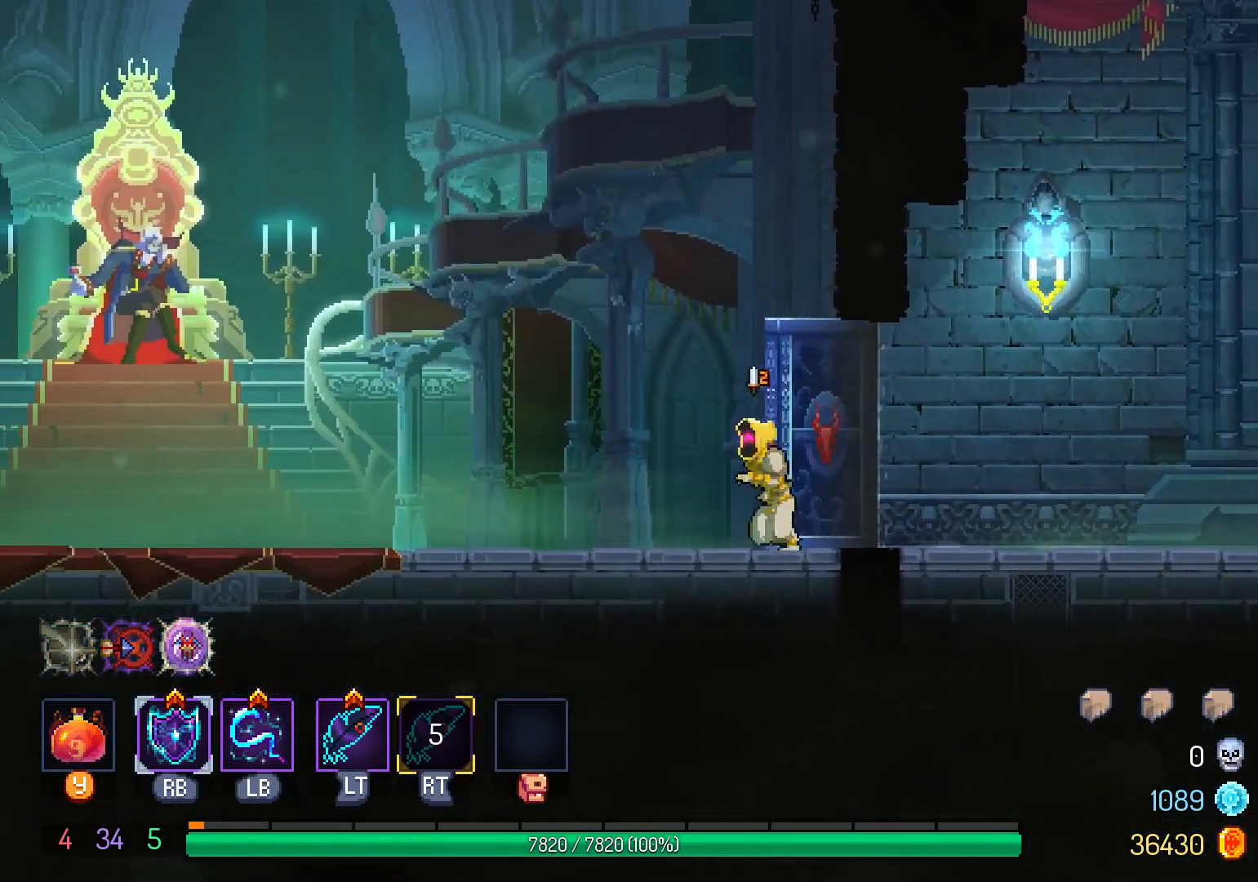
{"dt_ms": 500, "buttons": ["DPAD_LEFT"], "left_stick": "center", "right_stick": "center", "events": []}
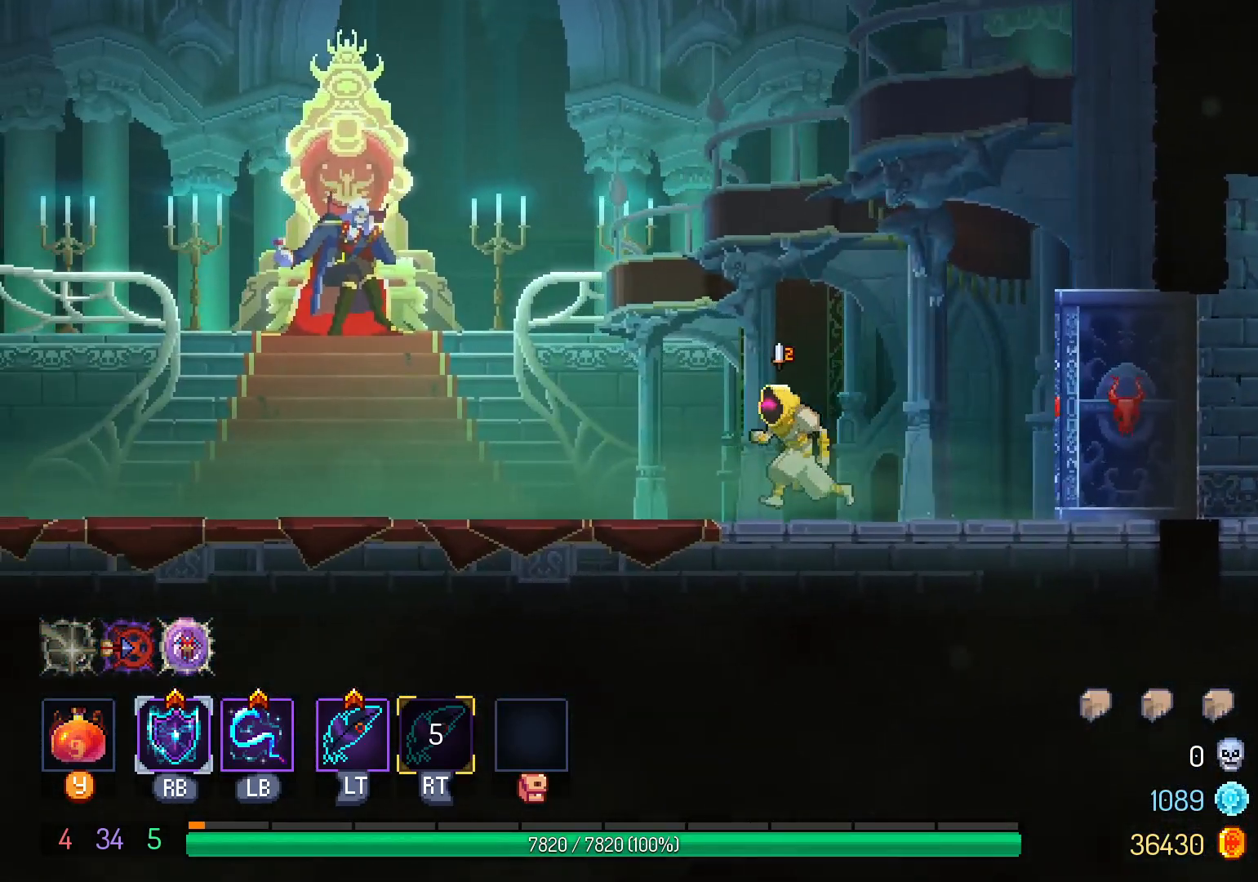
{"dt_ms": 500, "buttons": ["DPAD_LEFT"], "left_stick": "center", "right_stick": "center", "events": []}
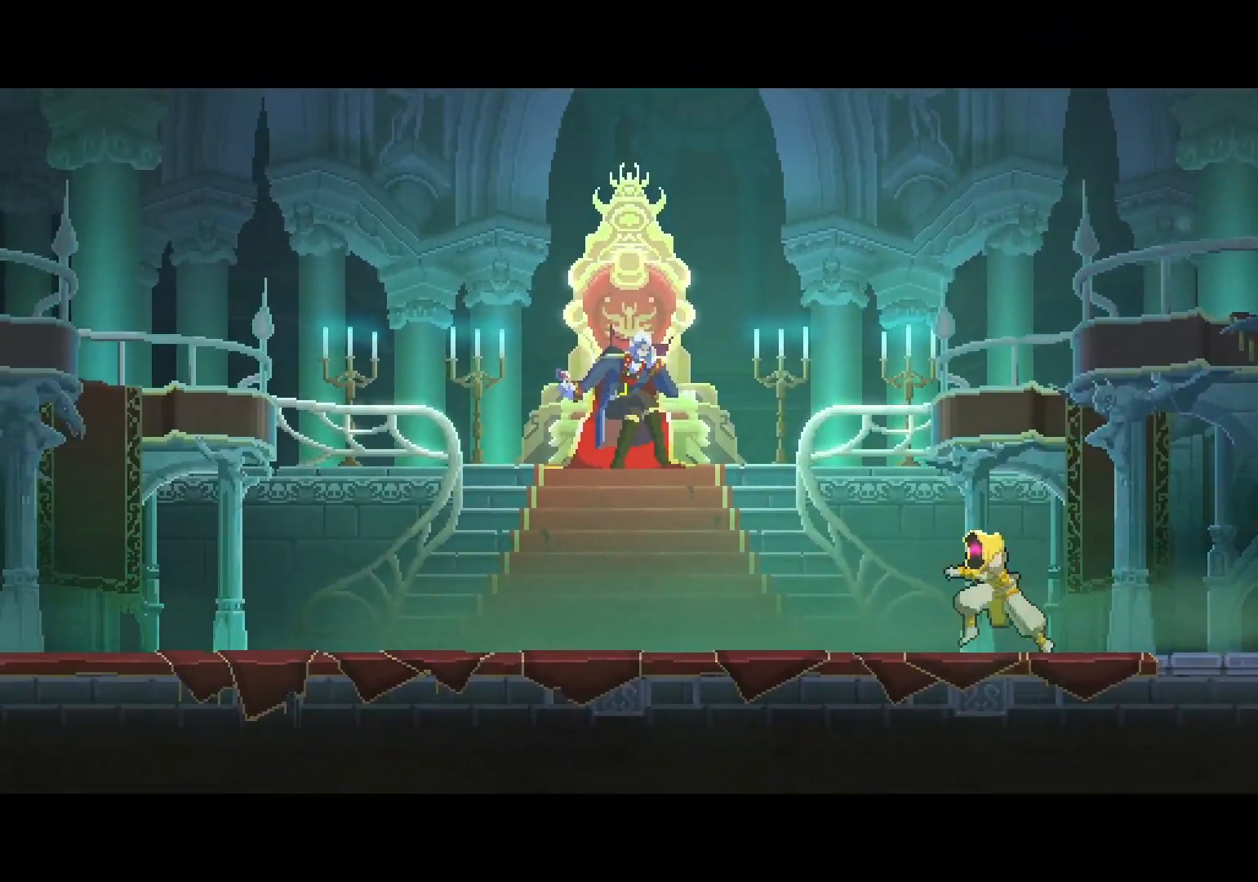
{"dt_ms": 500, "buttons": ["B"], "left_stick": "center", "right_stick": "center", "events": [[17, "DPAD_LEFT", "up"], [100, "B", "down"]]}
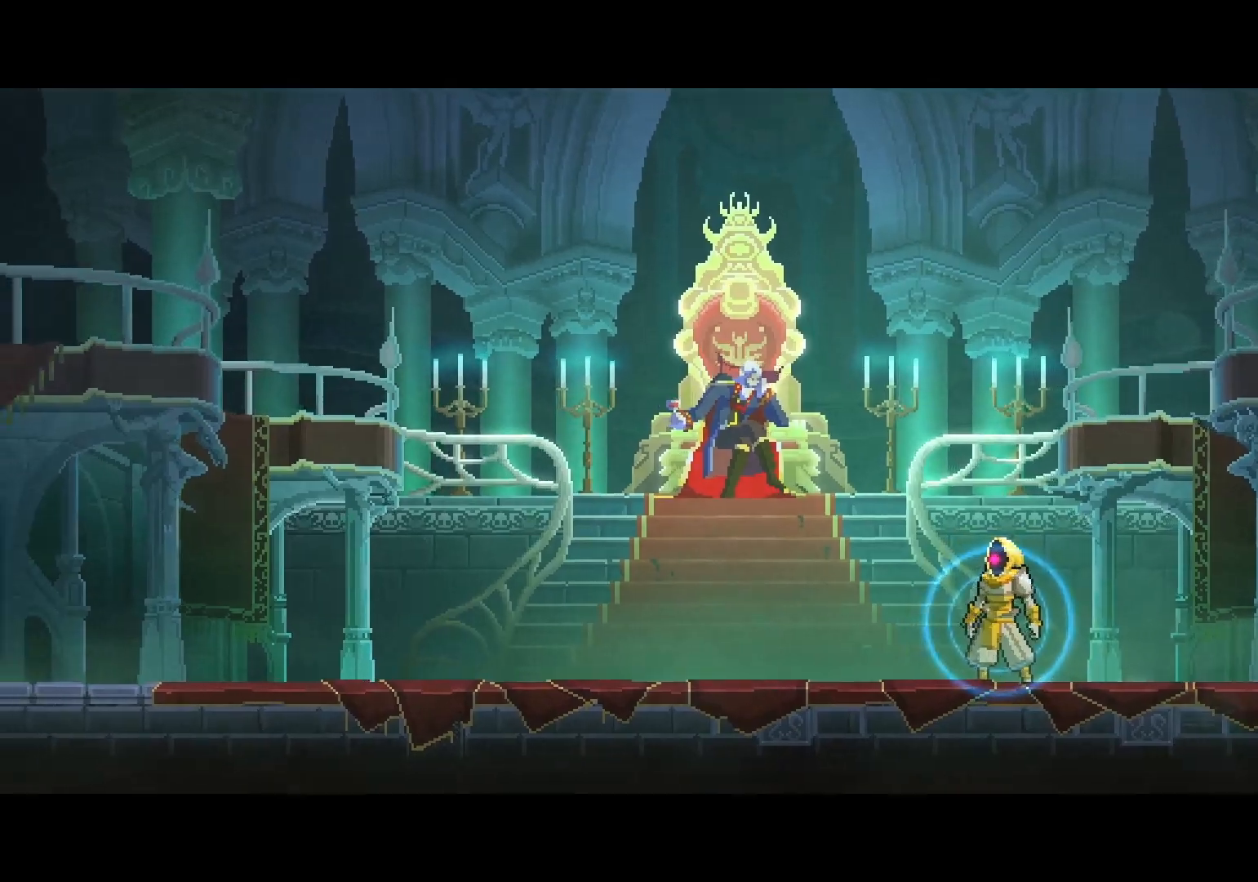
{"dt_ms": 500, "buttons": ["B"], "left_stick": "center", "right_stick": "center", "events": []}
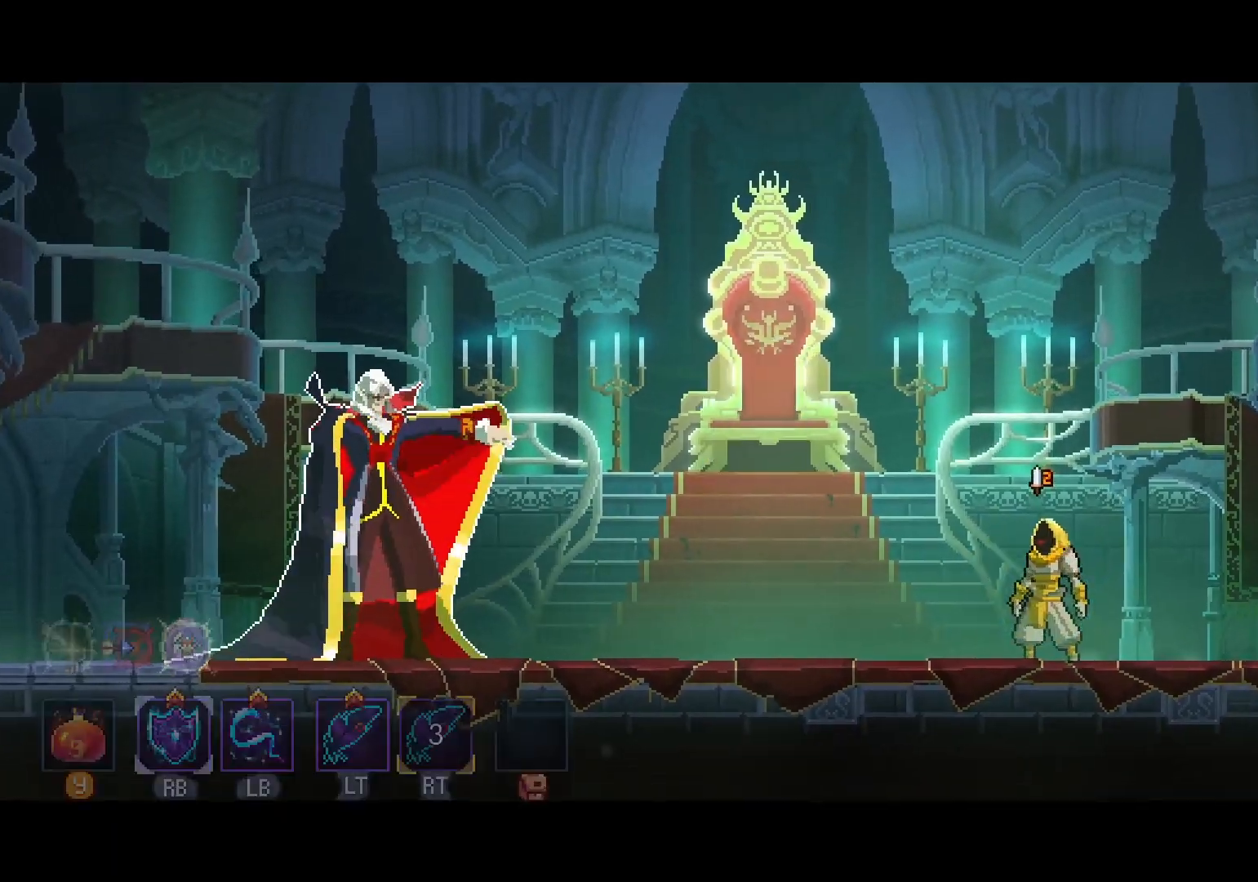
{"dt_ms": 1000, "buttons": ["DPAD_RIGHT"], "left_stick": "center", "right_stick": "center"}
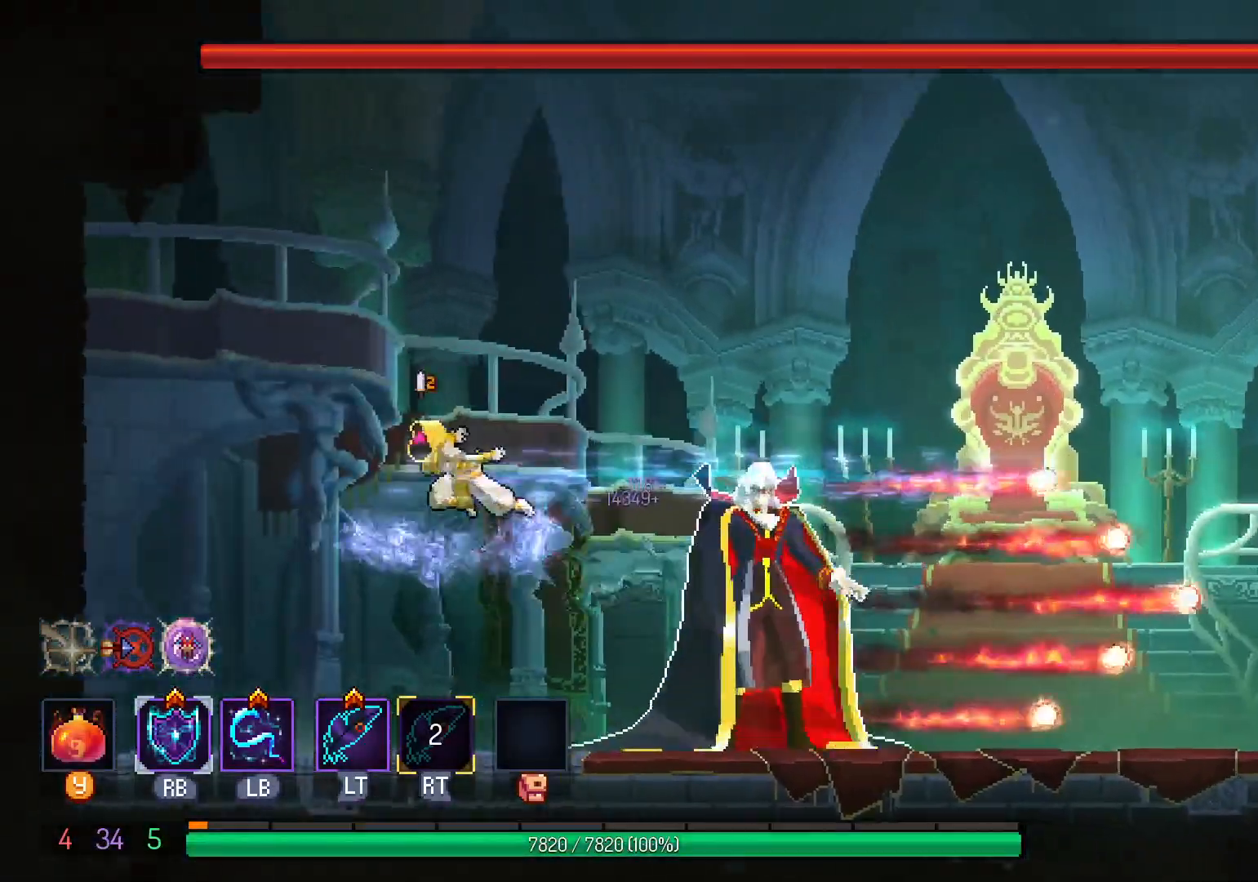
{"dt_ms": 1000, "buttons": [], "left_stick": "center", "right_stick": "center"}
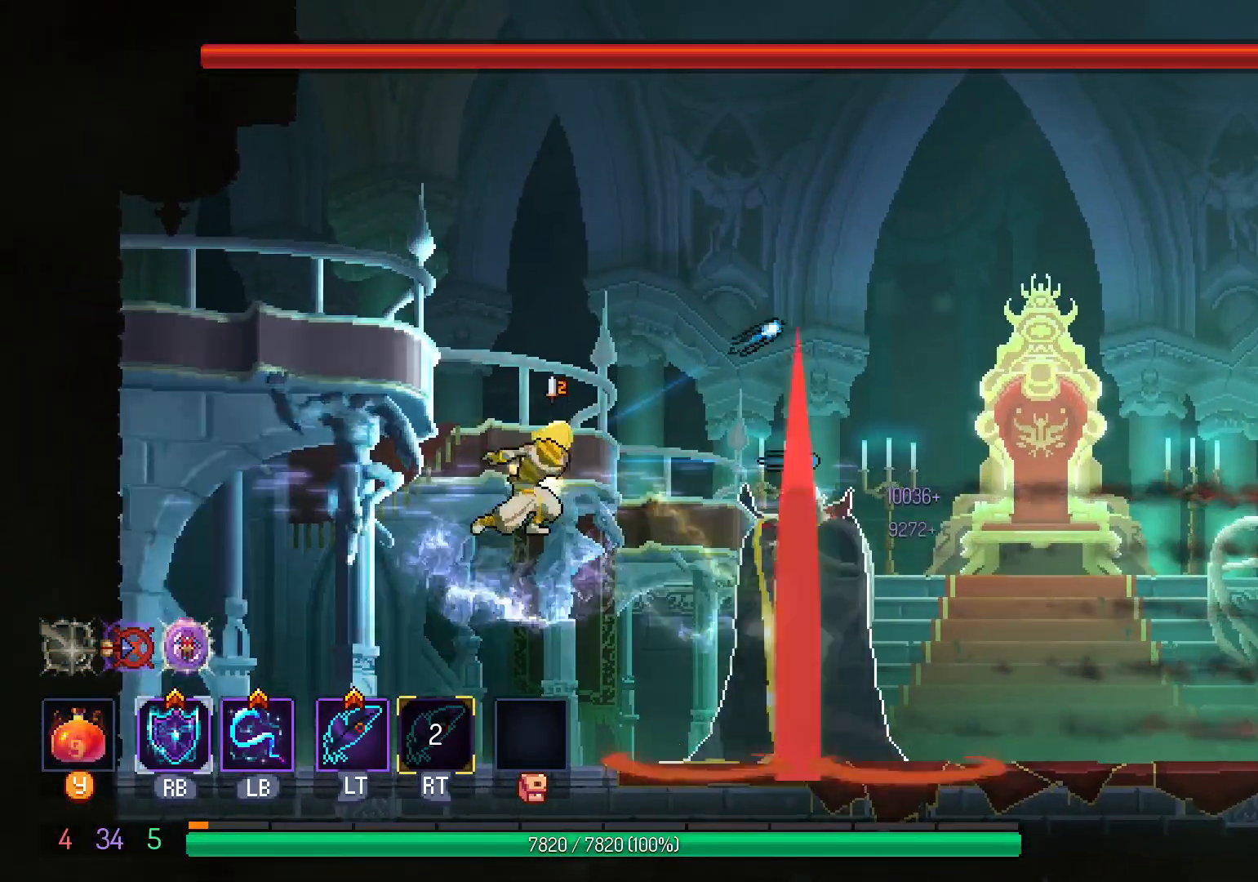
{"dt_ms": 500, "buttons": ["L1"], "left_stick": "center", "right_stick": "center", "events": [[33, "L1", "down"], [167, "L1", "up"], [233, "L1", "down"], [367, "L1", "up"], [433, "L1", "down"]]}
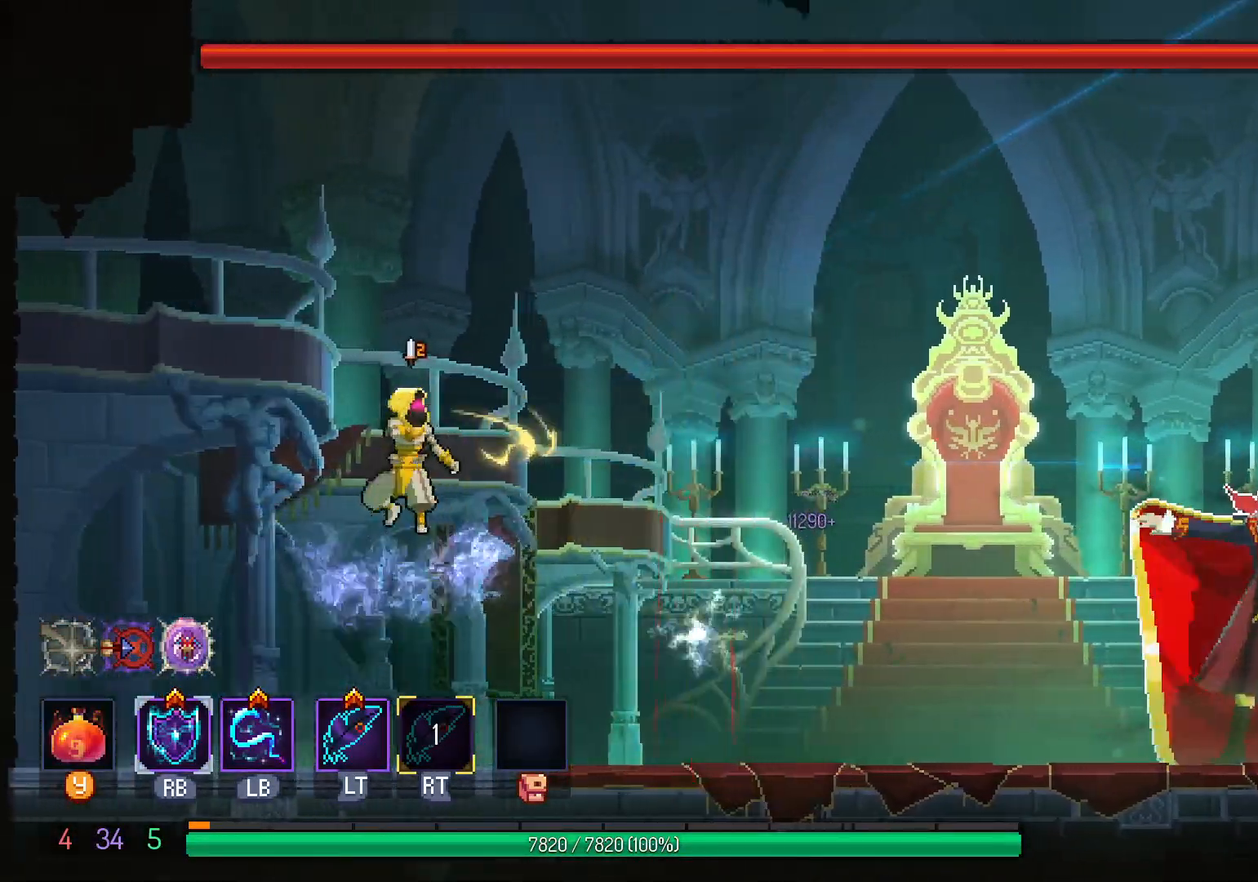
{"dt_ms": 500, "buttons": ["A", "DPAD_RIGHT"], "left_stick": "center", "right_stick": "center", "events": [[67, "L1", "up"], [200, "DPAD_RIGHT", "down"], [483, "A", "down"]]}
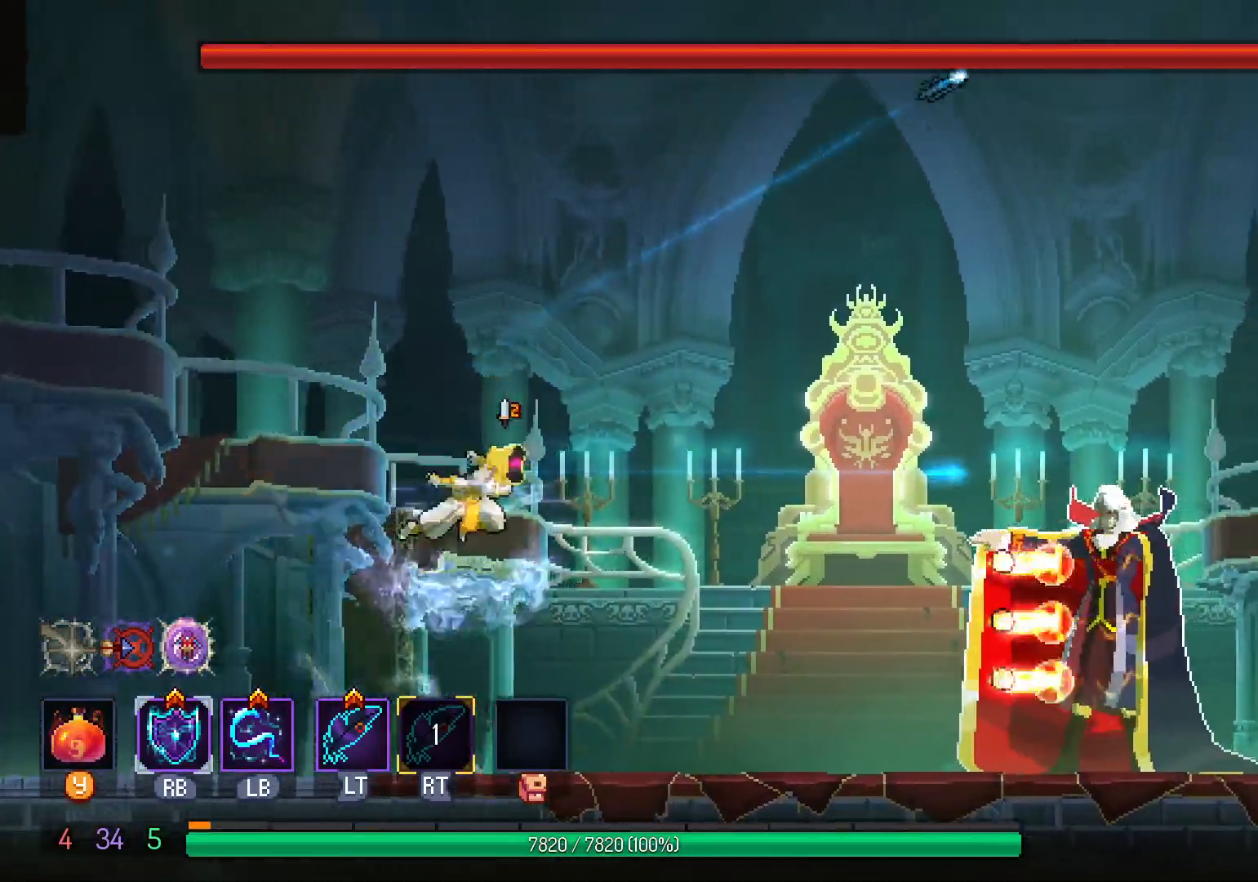
{"dt_ms": 500, "buttons": ["L1", "DPAD_LEFT"], "left_stick": "center", "right_stick": "center", "events": [[250, "A", "up"], [400, "DPAD_RIGHT", "up"], [450, "DPAD_LEFT", "down"], [500, "L1", "down"]]}
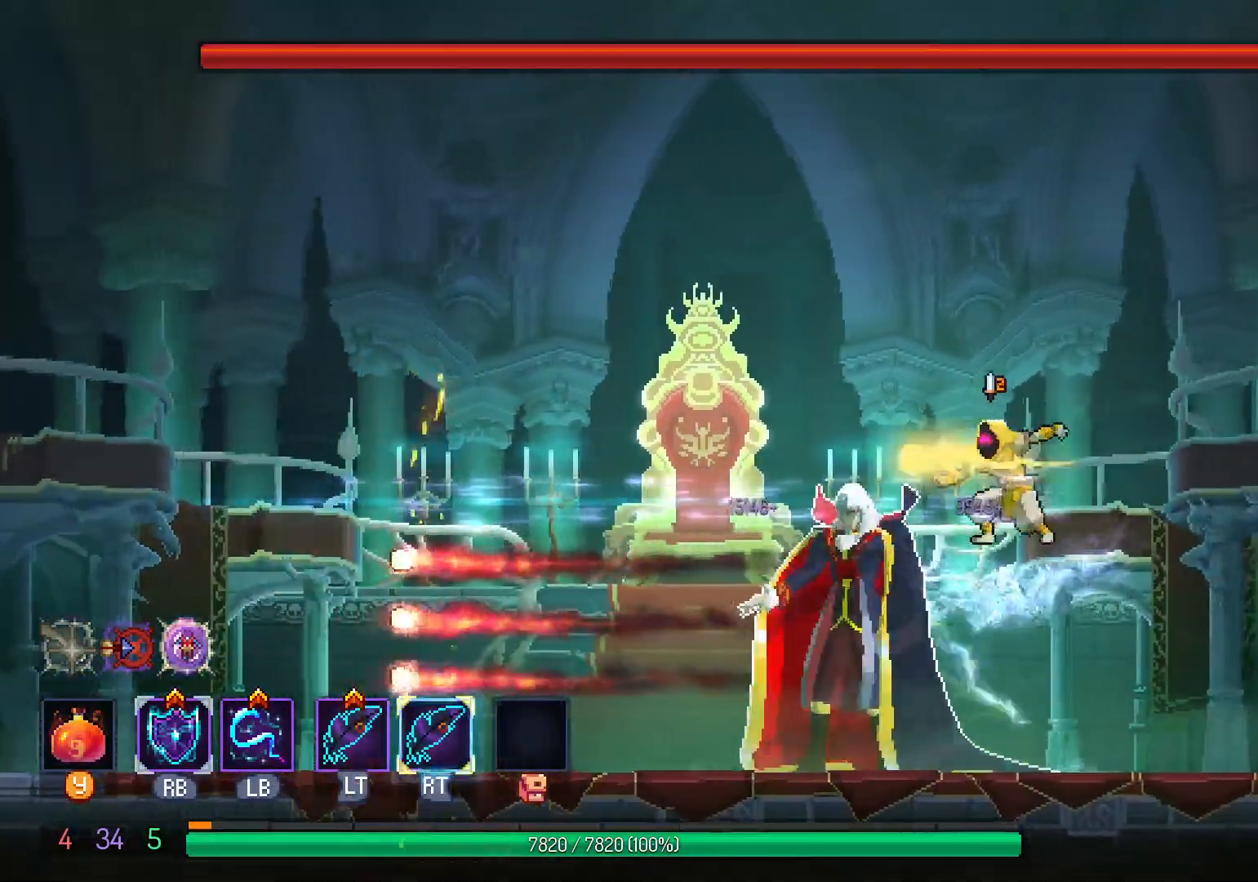
{"dt_ms": 500, "buttons": ["L1"], "left_stick": "center", "right_stick": "center", "events": [[150, "DPAD_LEFT", "up"], [150, "L1", "up"], [250, "L1", "down"], [367, "L1", "up"], [467, "L1", "down"]]}